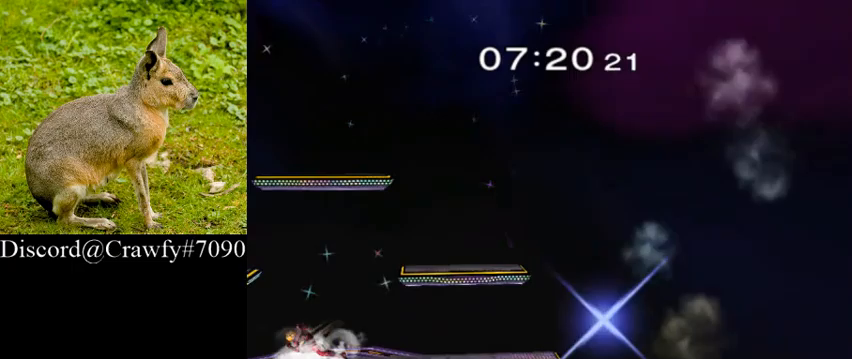
Gameplay with a controller (Nintendo layout); each line is a JSON object with the inputs held at the frame after it (dt_ms = milliseconds from this image to that frame). "button_events" lists button changes between this image and that frame as [ms after this image, input, new state], when the widget could be followed in between (sticks are given only as held states). Not read: L2 L3 R1 R3.
{"dt_ms": 500, "buttons": [], "left_stick": "center", "right_stick": "center", "button_events": []}
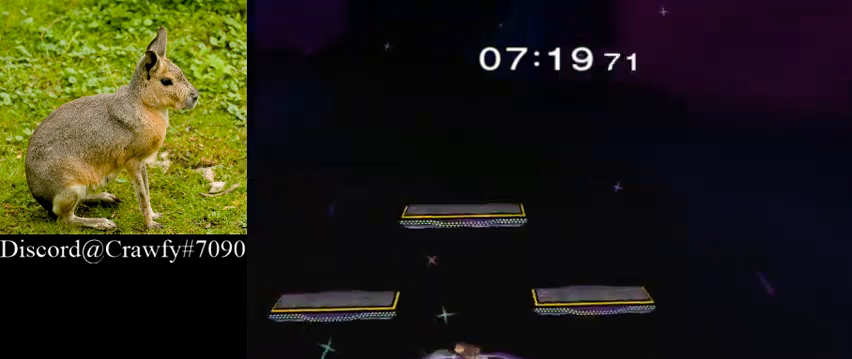
{"dt_ms": 500, "buttons": [], "left_stick": "center", "right_stick": "center", "button_events": []}
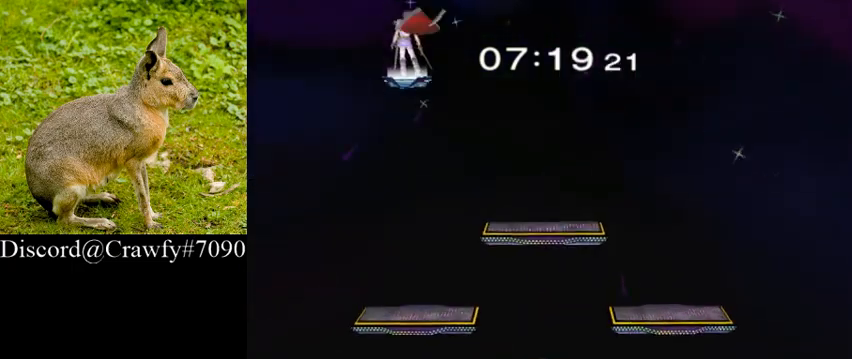
{"dt_ms": 500, "buttons": [], "left_stick": "up-right", "right_stick": "center", "button_events": []}
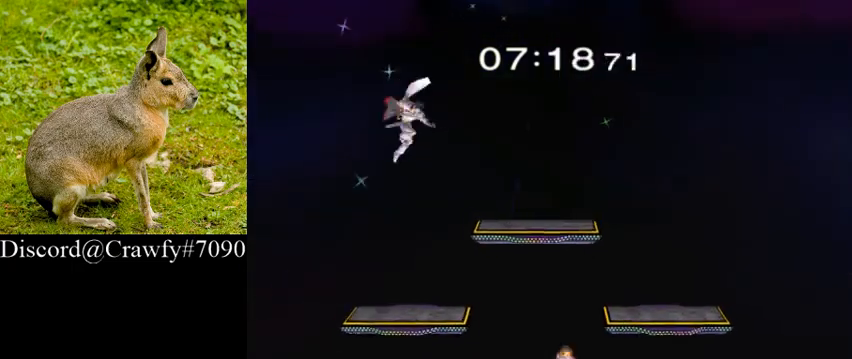
{"dt_ms": 500, "buttons": [], "left_stick": "down", "right_stick": "center", "button_events": []}
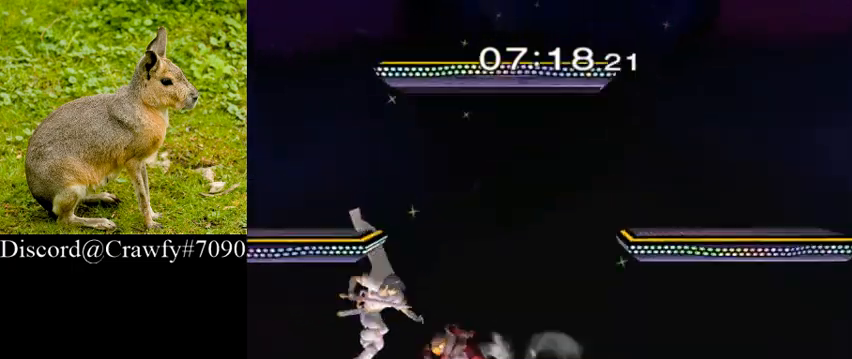
{"dt_ms": 500, "buttons": [], "left_stick": "center", "right_stick": "center"}
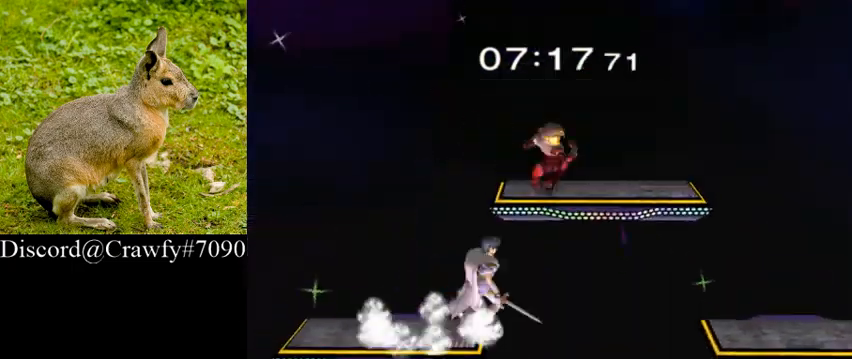
{"dt_ms": 500, "buttons": [], "left_stick": "center", "right_stick": "center", "button_events": []}
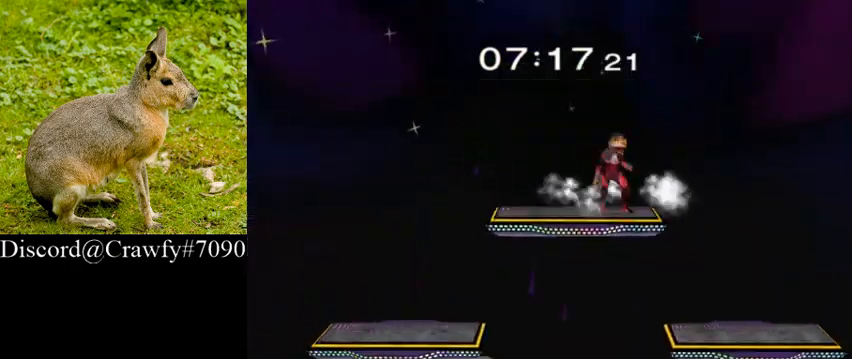
{"dt_ms": 500, "buttons": ["L1"], "left_stick": "center", "right_stick": "center"}
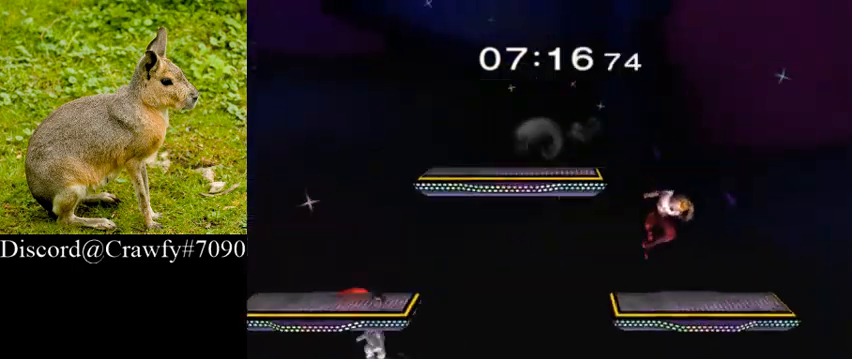
{"dt_ms": 500, "buttons": [], "left_stick": "center", "right_stick": "center", "button_events": [[67, "L1", "up"]]}
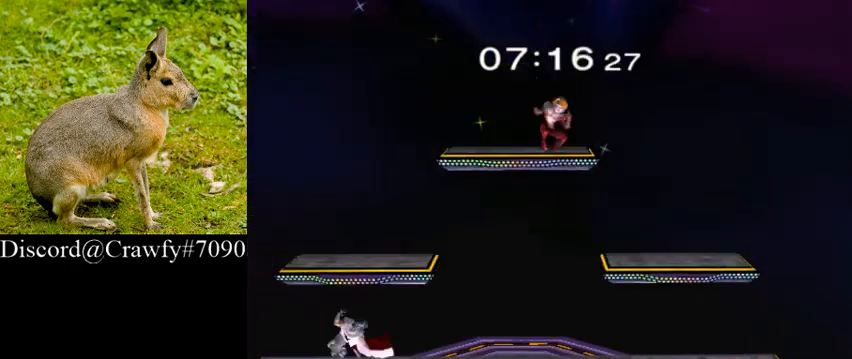
{"dt_ms": 500, "buttons": ["Y"], "left_stick": "down", "right_stick": "center", "button_events": [[433, "Y", "down"]]}
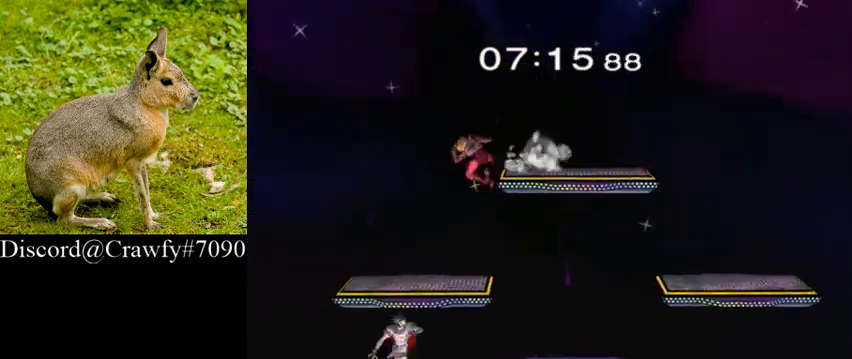
{"dt_ms": 500, "buttons": [], "left_stick": "down-right", "right_stick": "center", "button_events": [[33, "L1", "down"], [100, "Y", "up"], [167, "L1", "up"]]}
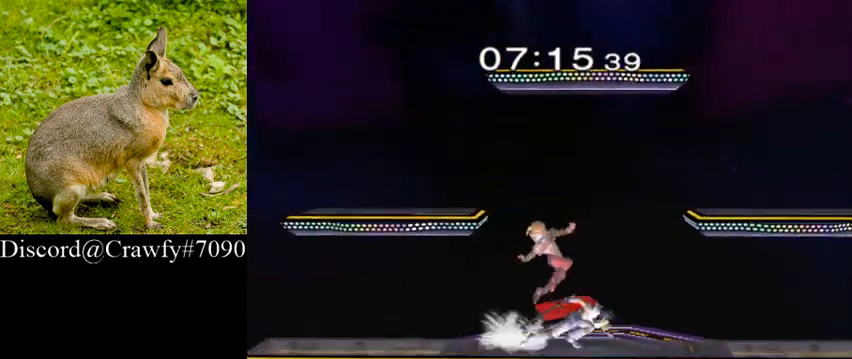
{"dt_ms": 500, "buttons": [], "left_stick": "left", "right_stick": "center", "button_events": [[33, "Y", "down"], [100, "L1", "down"], [200, "Y", "up"], [233, "L1", "up"]]}
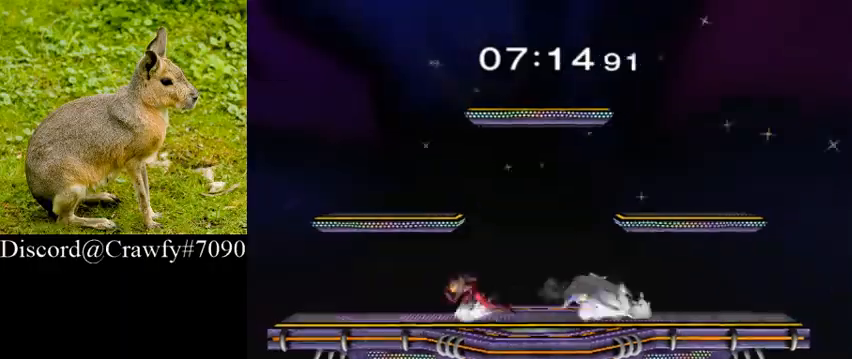
{"dt_ms": 500, "buttons": [], "left_stick": "center", "right_stick": "center", "button_events": [[33, "A", "down"], [33, "Y", "down"], [33, "Z", "down"], [167, "A", "up"], [167, "Z", "up"], [200, "Y", "up"]]}
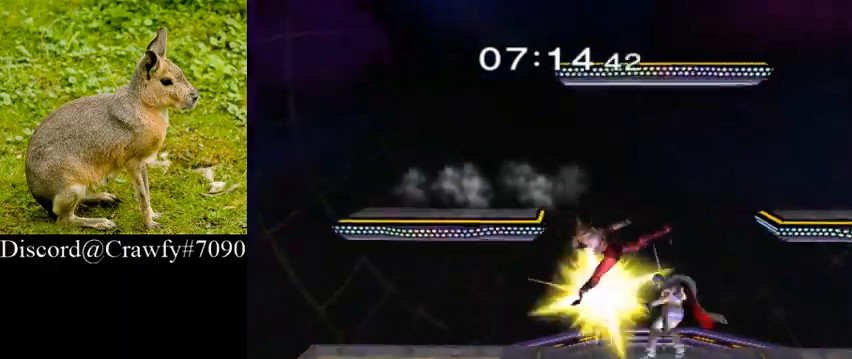
{"dt_ms": 500, "buttons": [], "left_stick": "down-right", "right_stick": "center", "button_events": []}
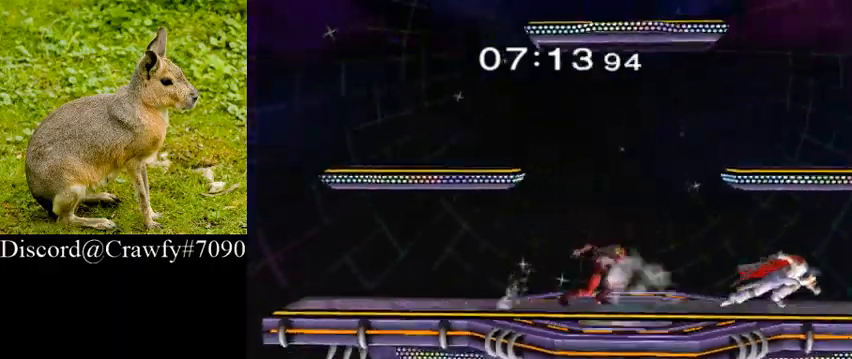
{"dt_ms": 1000, "buttons": ["A"], "left_stick": "down", "right_stick": "center"}
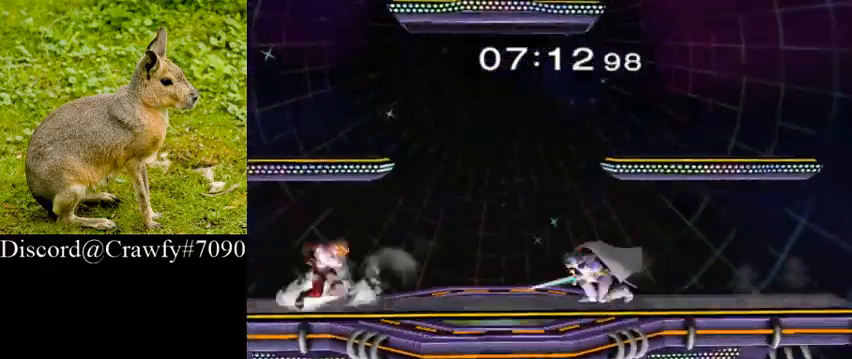
{"dt_ms": 500, "buttons": [], "left_stick": "center", "right_stick": "center", "button_events": [[67, "A", "up"]]}
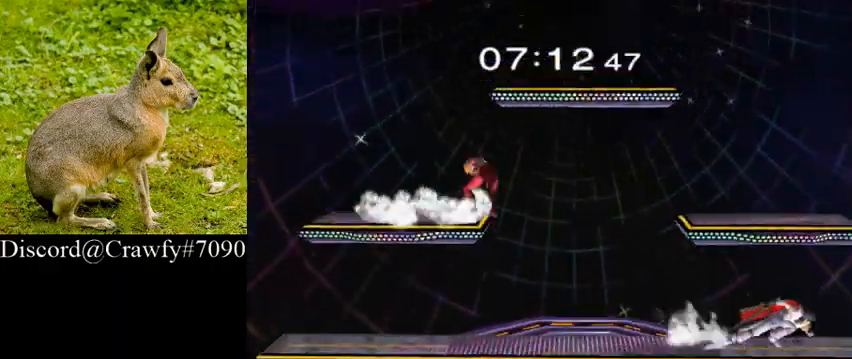
{"dt_ms": 500, "buttons": ["Y"], "left_stick": "down", "right_stick": "center", "button_events": [[500, "Y", "down"]]}
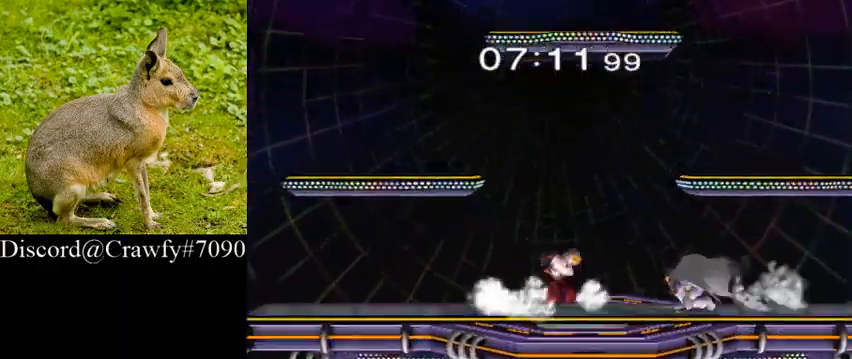
{"dt_ms": 500, "buttons": [], "left_stick": "down", "right_stick": "center", "button_events": [[67, "L1", "down"], [133, "Y", "up"], [167, "L1", "up"], [300, "A", "down"], [433, "A", "up"]]}
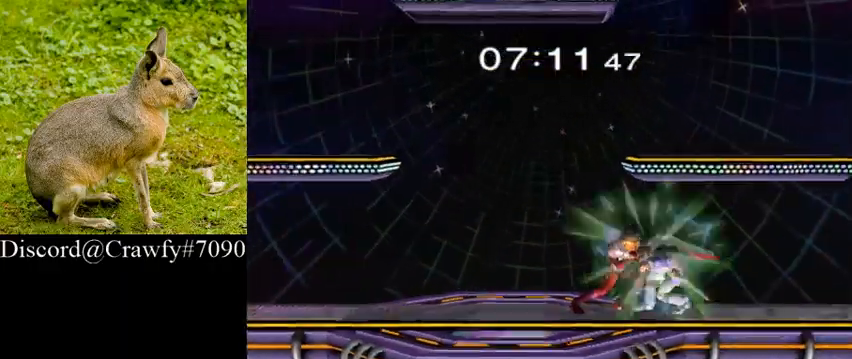
{"dt_ms": 500, "buttons": ["Y"], "left_stick": "right", "right_stick": "center", "button_events": [[367, "X", "down"], [400, "A", "down"], [433, "A", "up"], [433, "X", "up"], [433, "Y", "down"]]}
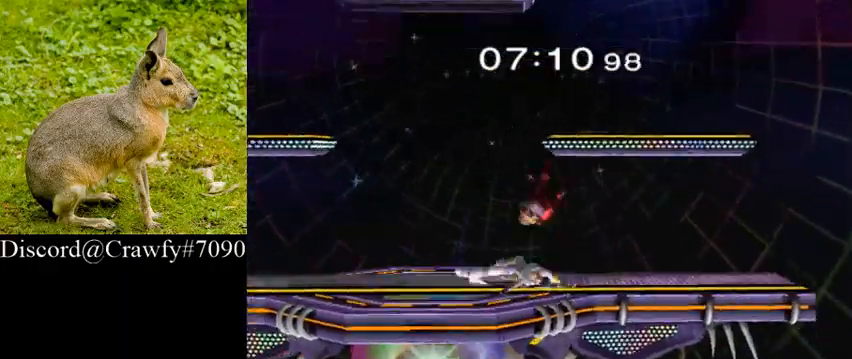
{"dt_ms": 500, "buttons": [], "left_stick": "down-right", "right_stick": "center", "button_events": [[100, "Y", "up"], [167, "X", "down"], [267, "Y", "down"], [300, "X", "up"], [400, "Y", "up"]]}